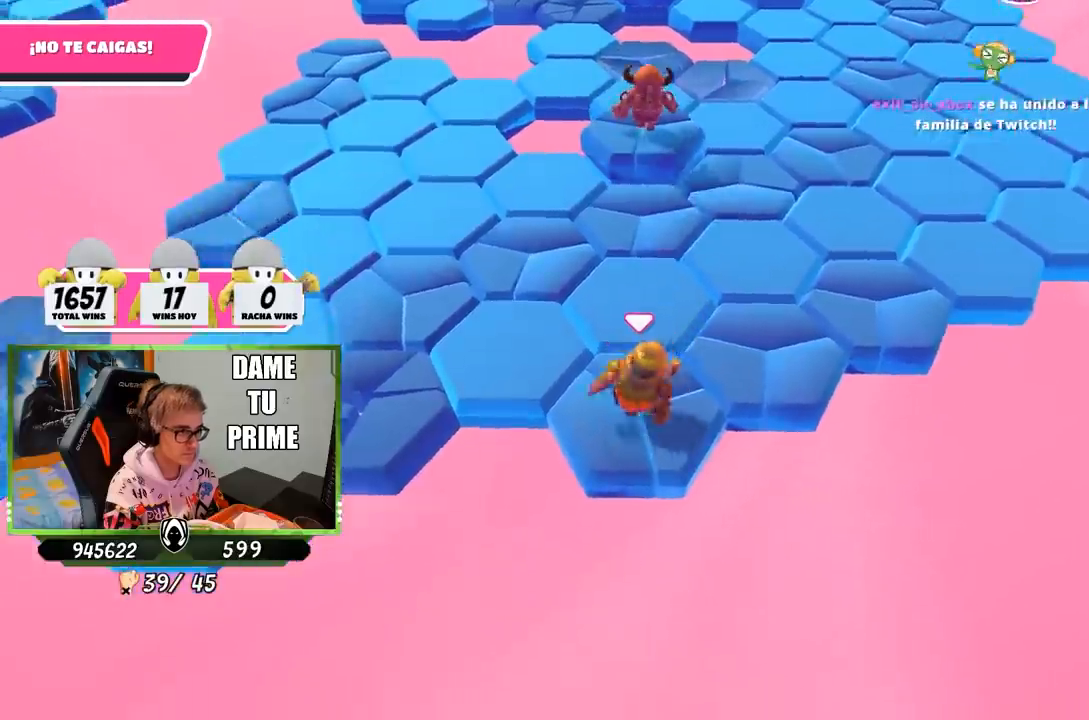
Gameplay with a controller (PlayStation layout); each line is a JSON object with the inputs held at the frame after it. "events" lists button and stick changes between this image and that frame as [ms after this image, input, new state], when the widget could be followed in between.
{"buttons": [], "left_stick": "right", "right_stick": "center", "events": [[33, "CROSS", "down"], [133, "left_stick", "left"], [233, "CROSS", "up"], [367, "right_stick", "left"], [433, "left_stick", "right"], [467, "right_stick", "center"]]}
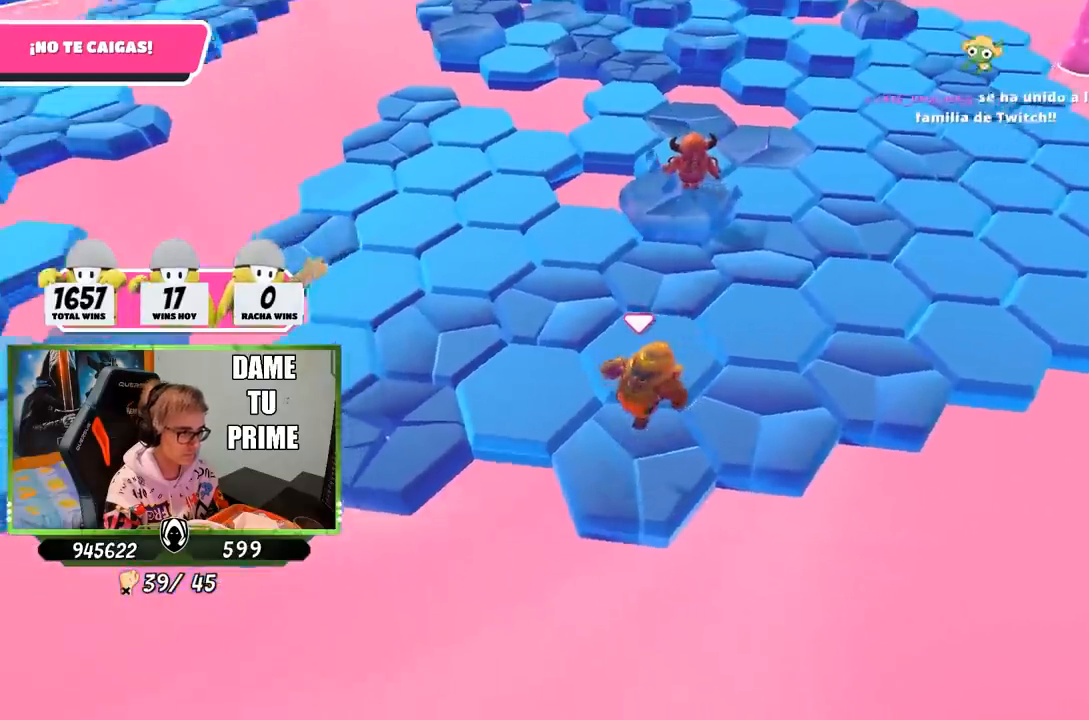
{"buttons": ["CROSS"], "left_stick": "center", "right_stick": "center", "events": [[267, "CROSS", "down"], [267, "left_stick", "left"], [500, "left_stick", "center"]]}
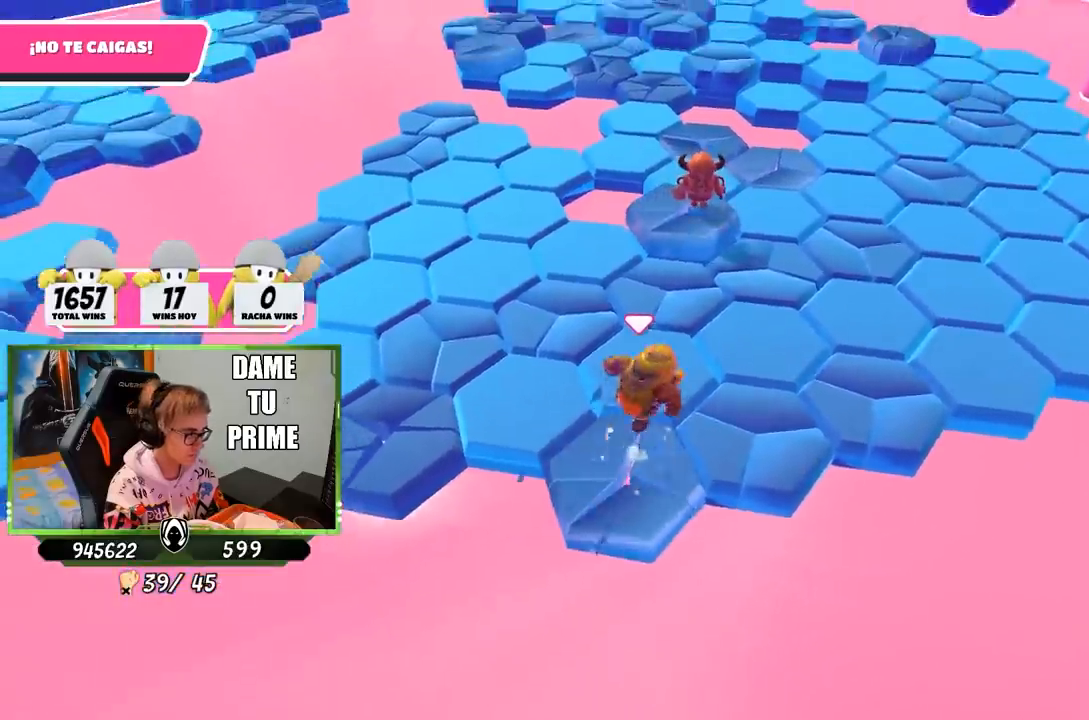
{"buttons": ["CROSS"], "left_stick": "left", "right_stick": "center", "events": [[33, "left_stick", "right"], [67, "CROSS", "up"], [467, "CROSS", "down"], [467, "left_stick", "left"]]}
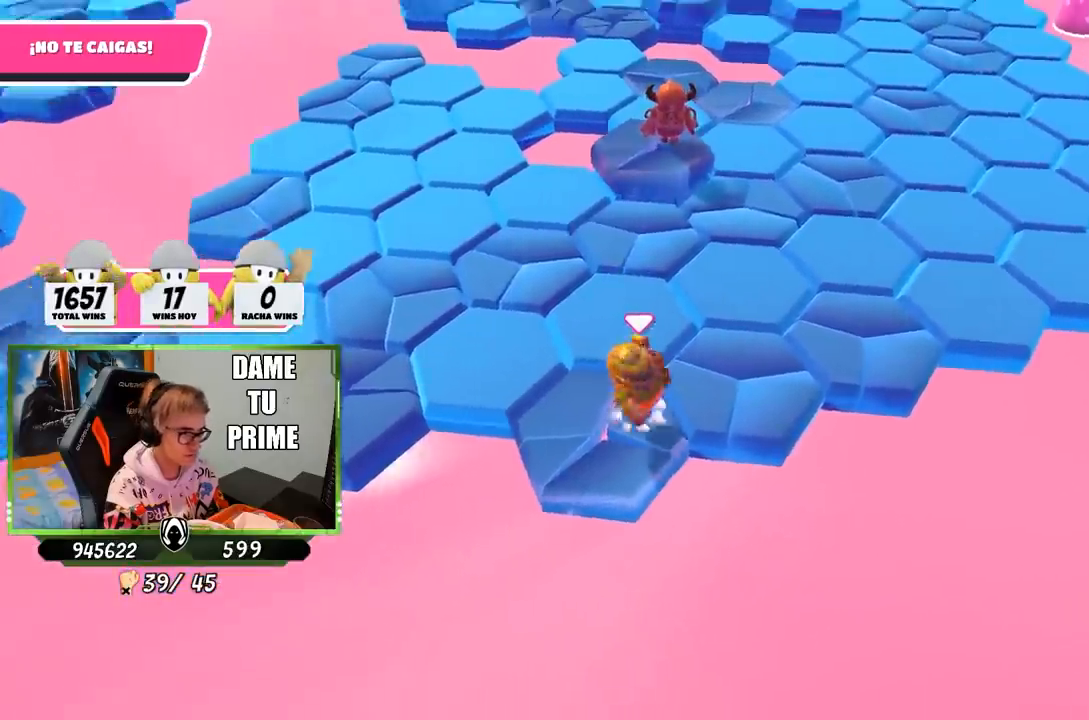
{"buttons": [], "left_stick": "right", "right_stick": "center", "events": [[200, "CROSS", "up"], [267, "right_stick", "down"], [333, "left_stick", "right"], [400, "right_stick", "center"]]}
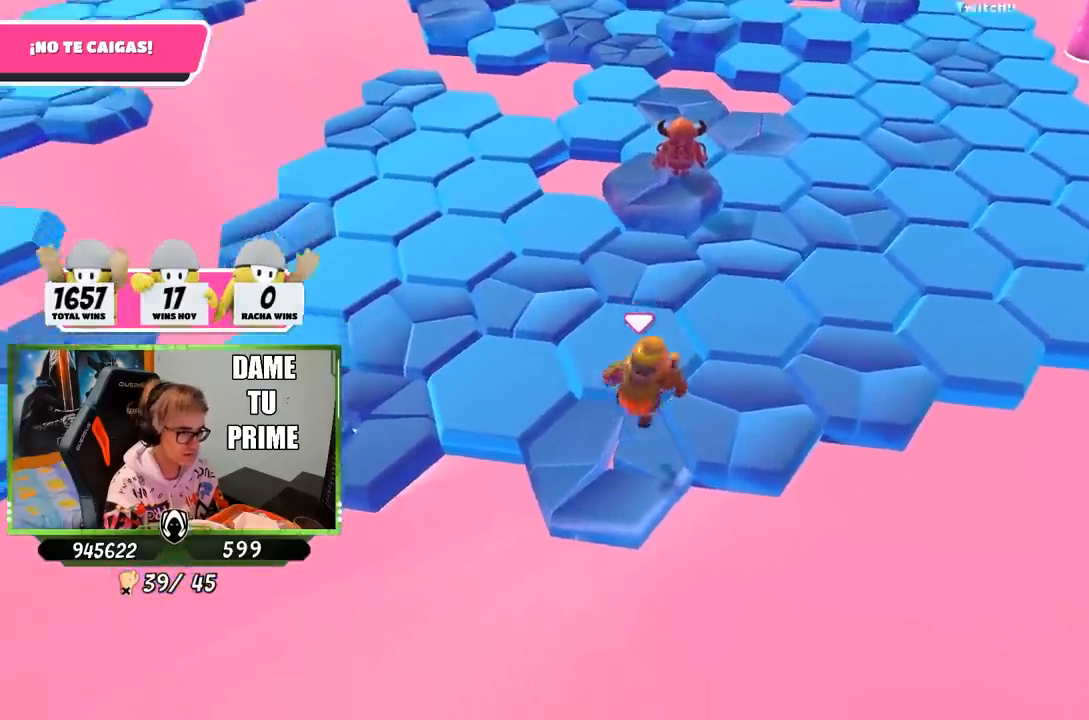
{"buttons": [], "left_stick": "right", "right_stick": "down", "events": [[133, "left_stick", "left"], [167, "CROSS", "down"], [400, "CROSS", "up"], [433, "left_stick", "right"], [500, "right_stick", "down"]]}
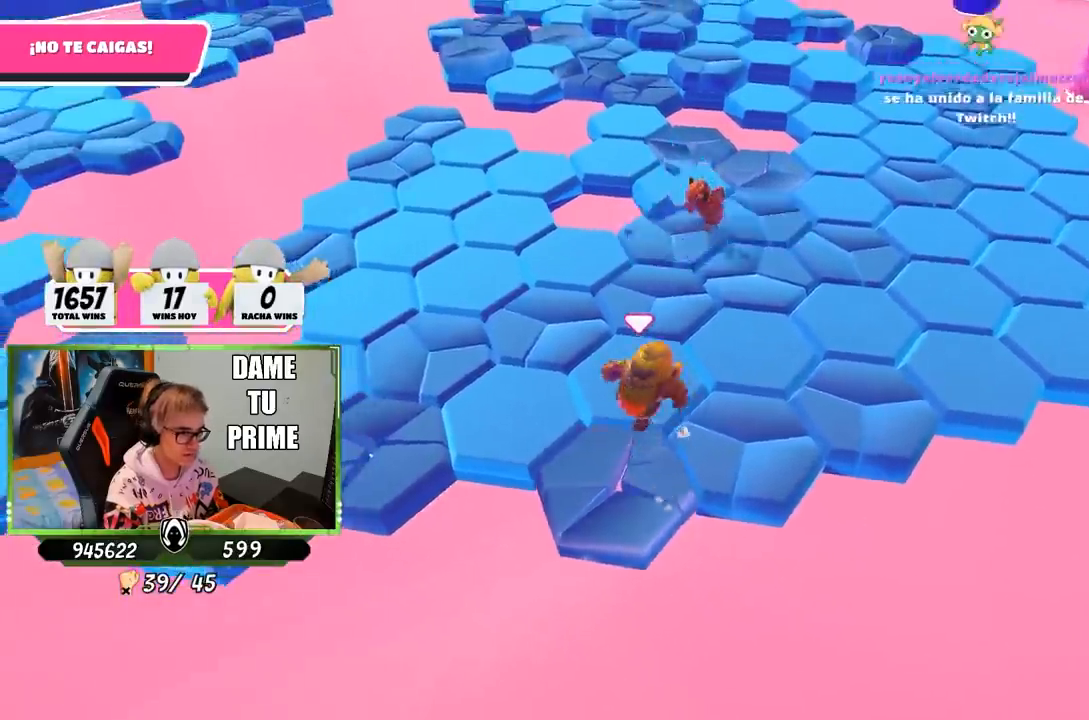
{"buttons": ["CROSS"], "left_stick": "up-right", "right_stick": "center", "events": [[133, "left_stick", "left"], [133, "right_stick", "center"], [267, "left_stick", "right"], [367, "CROSS", "down"], [483, "left_stick", "up-right"]]}
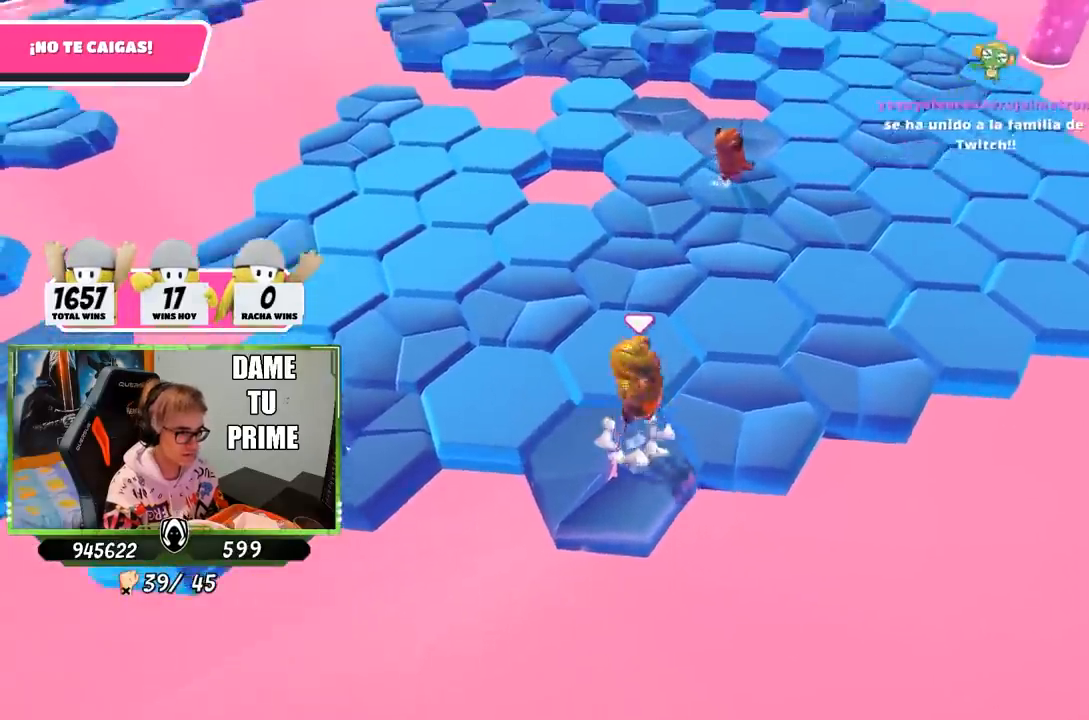
{"buttons": [], "left_stick": "left", "right_stick": "center", "events": [[100, "CROSS", "up"], [233, "right_stick", "down-left"], [333, "right_stick", "center"], [433, "left_stick", "left"]]}
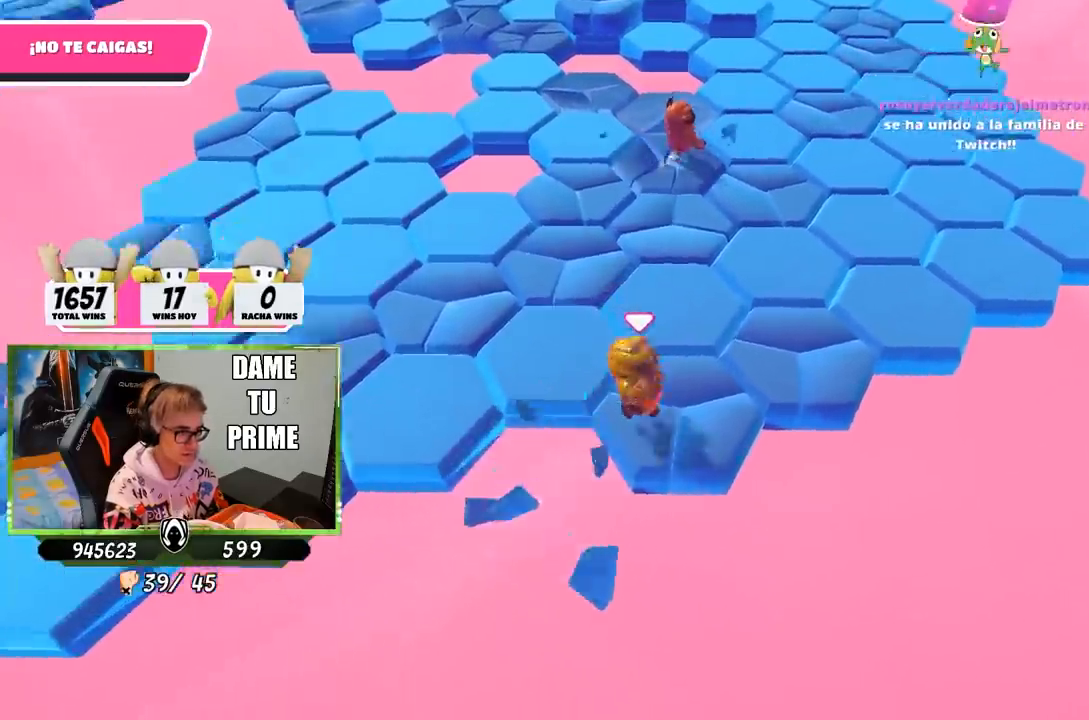
{"buttons": [], "left_stick": "right", "right_stick": "center", "events": [[100, "CROSS", "down"], [233, "left_stick", "right"], [300, "CROSS", "up"]]}
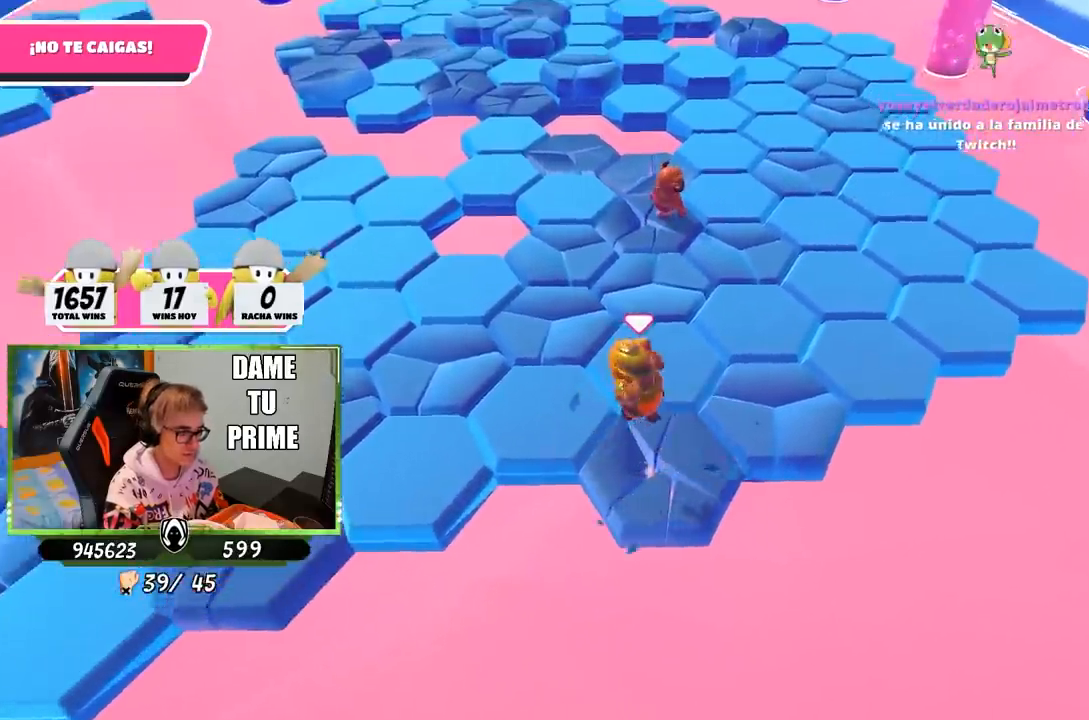
{"buttons": ["CROSS"], "left_stick": "right", "right_stick": "center", "events": [[33, "left_stick", "left"], [333, "CROSS", "down"], [333, "left_stick", "right"]]}
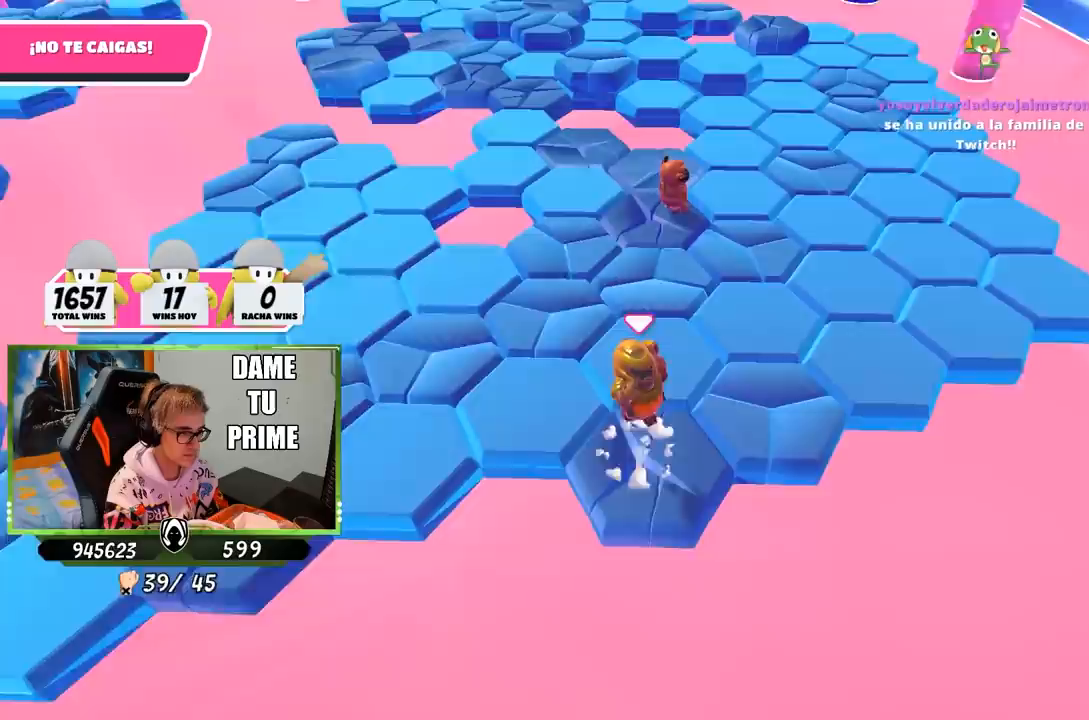
{"buttons": [], "left_stick": "left", "right_stick": "center", "events": [[67, "CROSS", "up"], [167, "right_stick", "down"], [200, "left_stick", "left"], [267, "right_stick", "center"]]}
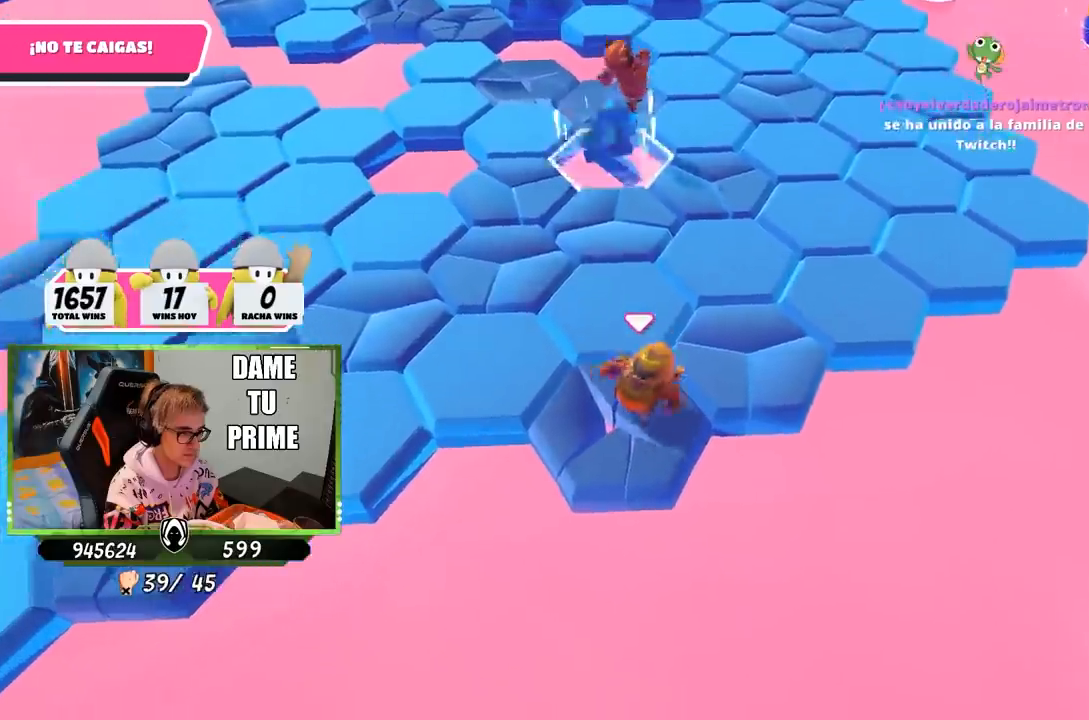
{"buttons": [], "left_stick": "left", "right_stick": "down-left", "events": [[33, "left_stick", "right"], [67, "CROSS", "down"], [267, "CROSS", "up"], [367, "left_stick", "left"], [500, "right_stick", "down-left"]]}
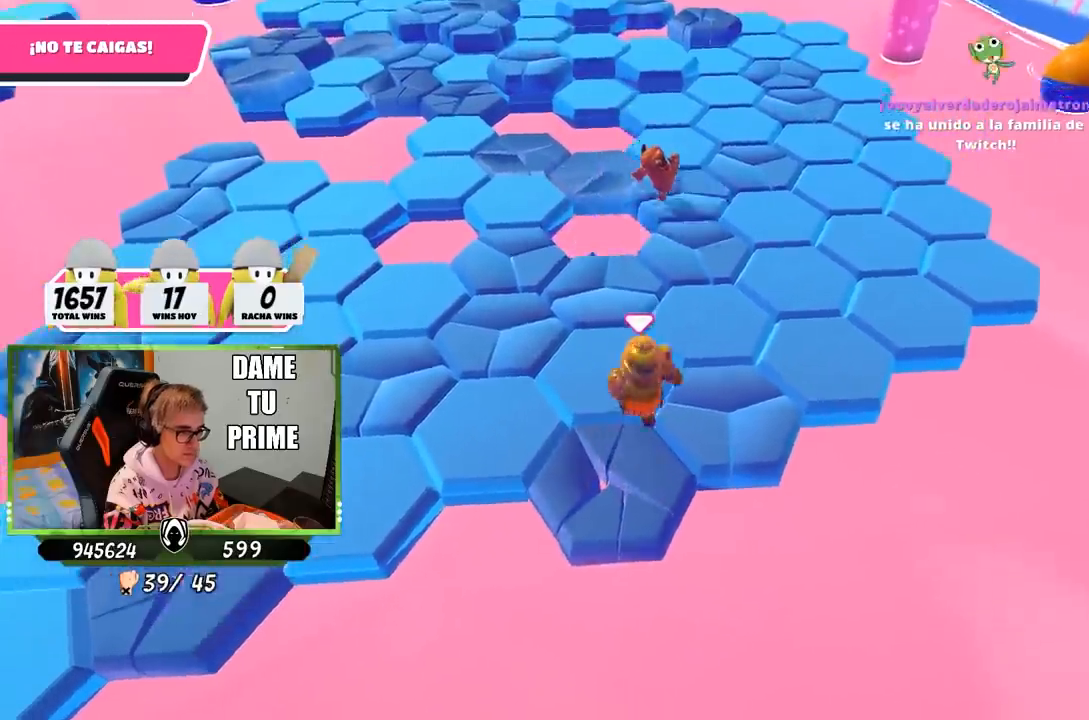
{"buttons": [], "left_stick": "up-right", "right_stick": "center", "events": [[100, "left_stick", "up-right"], [100, "right_stick", "center"], [267, "CROSS", "down"], [500, "CROSS", "up"]]}
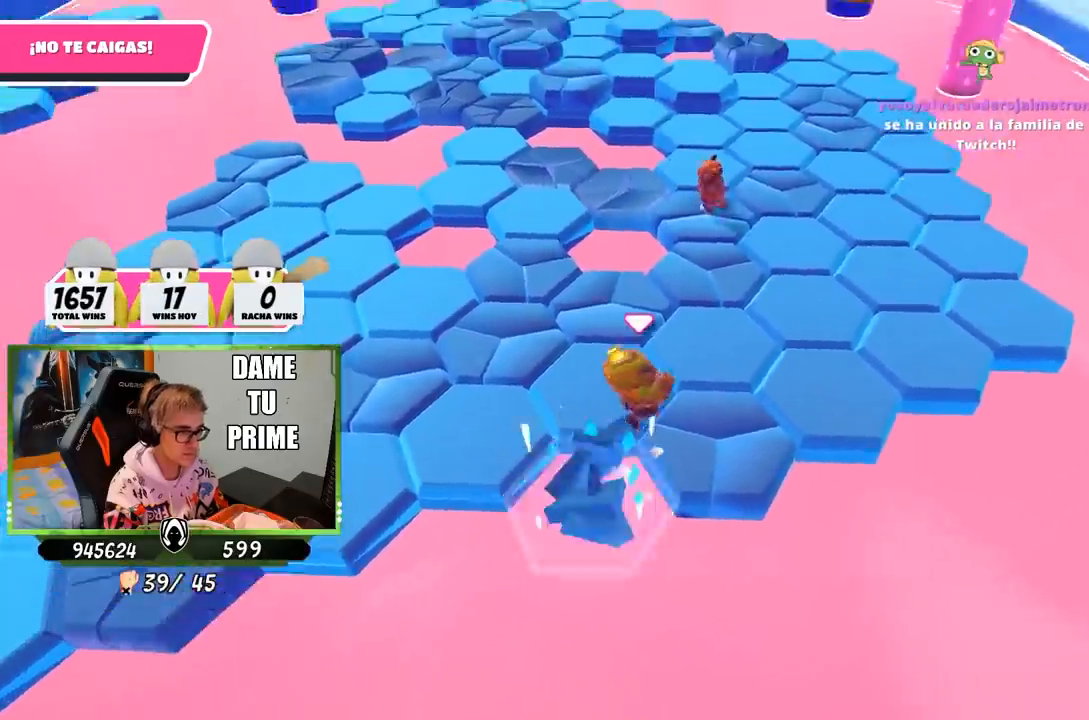
{"buttons": ["CROSS"], "left_stick": "left", "right_stick": "center", "events": [[100, "right_stick", "left"], [267, "left_stick", "left"], [267, "right_stick", "center"], [467, "CROSS", "down"]]}
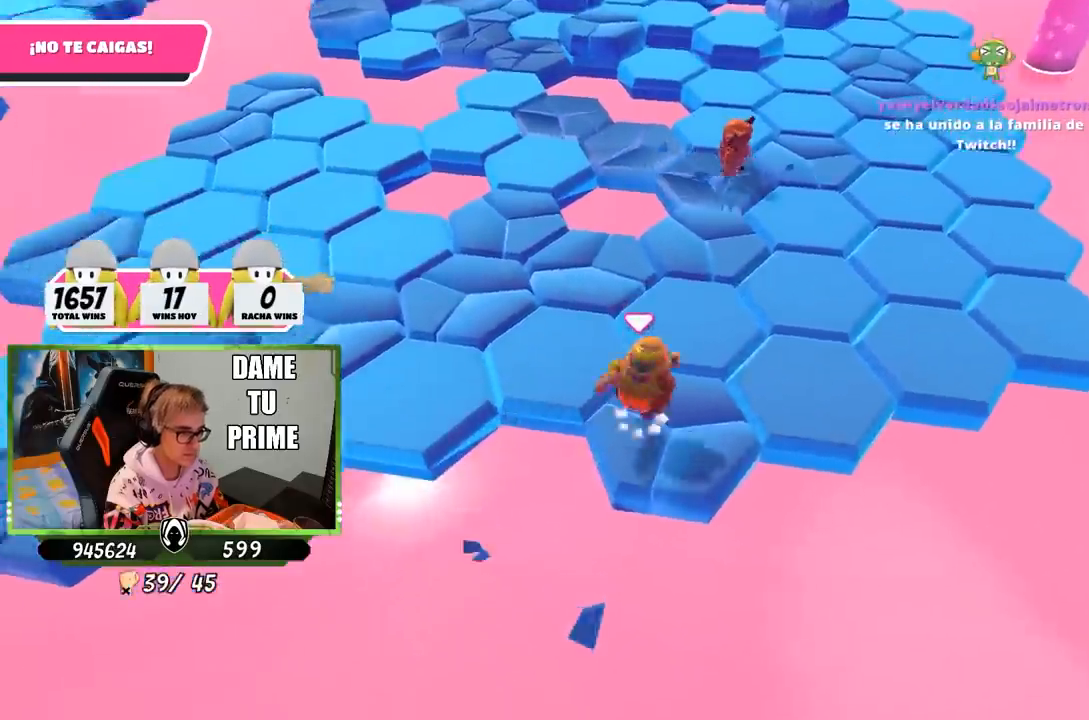
{"buttons": [], "left_stick": "left", "right_stick": "center", "events": [[67, "left_stick", "right"], [200, "CROSS", "up"], [333, "left_stick", "down-left"], [333, "right_stick", "down-left"], [400, "left_stick", "left"], [467, "right_stick", "center"]]}
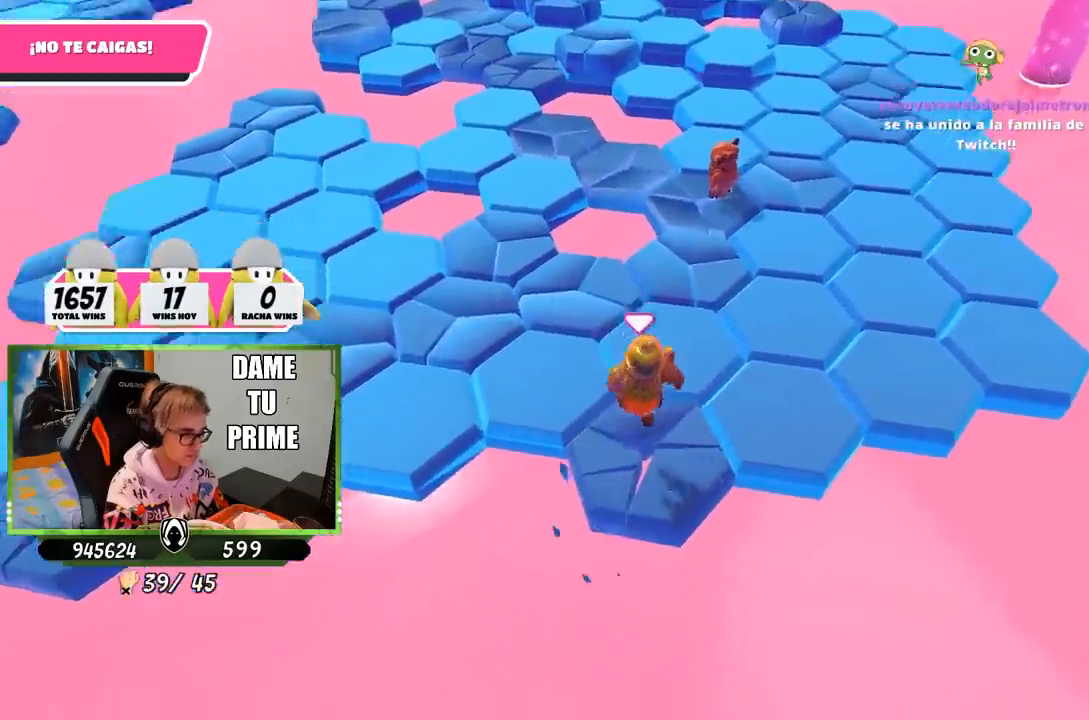
{"buttons": [], "left_stick": "left", "right_stick": "center", "events": [[133, "left_stick", "up"], [200, "CROSS", "down"], [217, "left_stick", "right"], [433, "CROSS", "up"], [467, "left_stick", "left"]]}
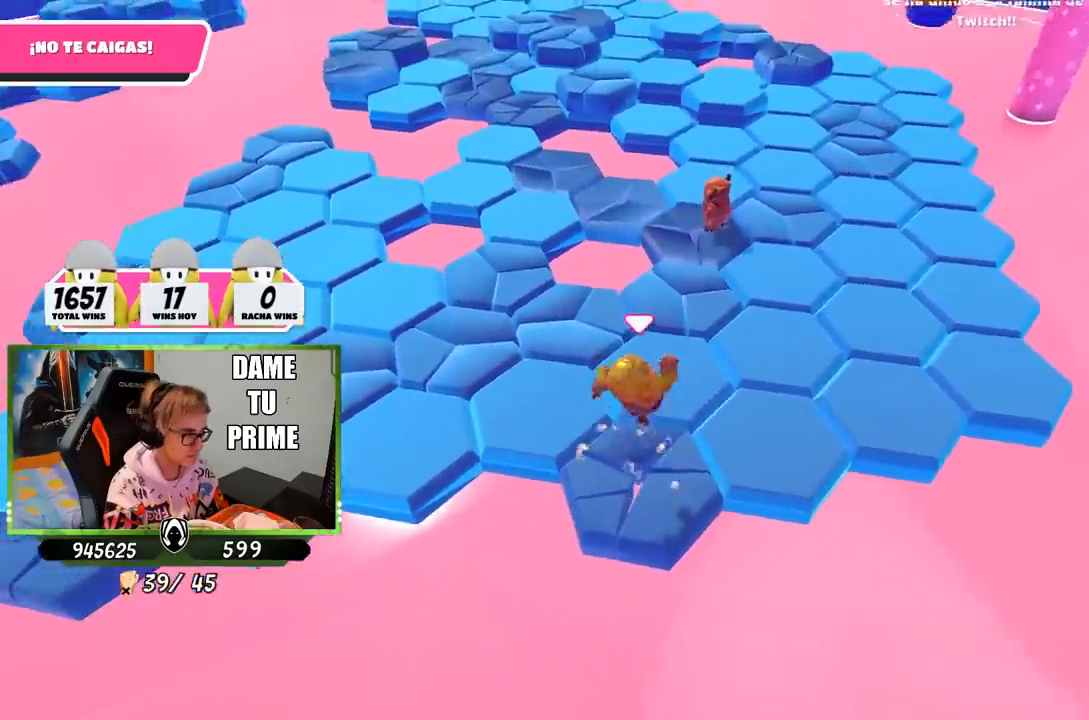
{"buttons": ["CROSS"], "left_stick": "right", "right_stick": "center", "events": [[100, "right_stick", "down"], [200, "right_stick", "center"], [333, "left_stick", "right"], [433, "CROSS", "down"]]}
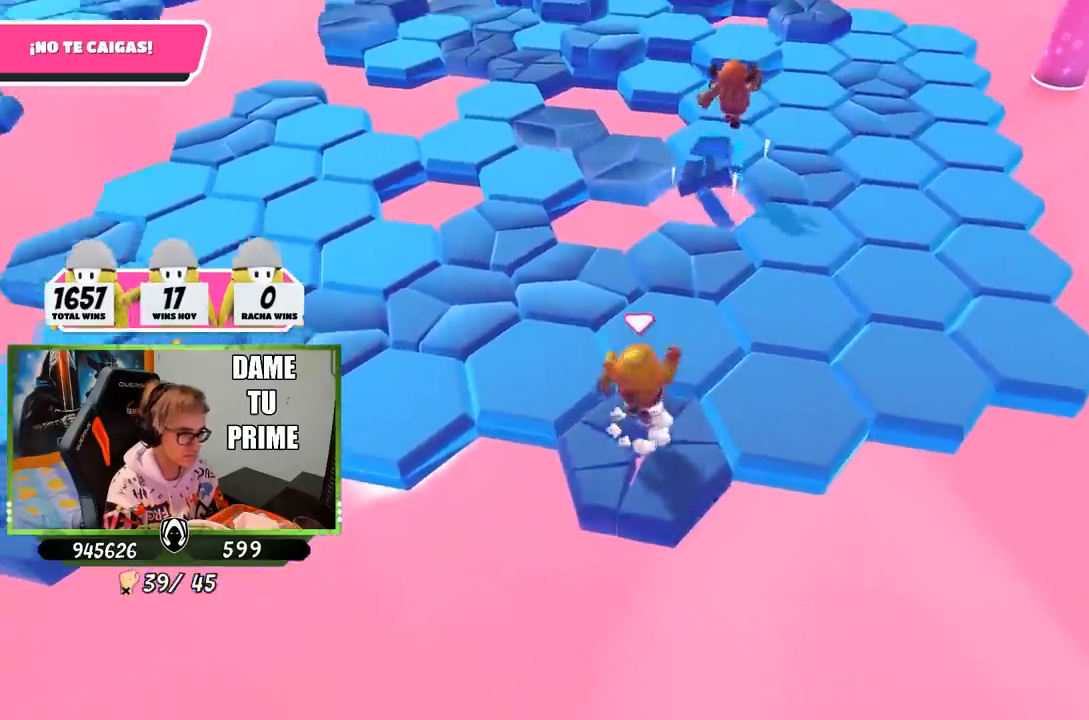
{"buttons": [], "left_stick": "up", "right_stick": "center", "events": [[67, "left_stick", "left"], [167, "CROSS", "up"], [300, "right_stick", "down"], [400, "right_stick", "center"], [467, "left_stick", "up"]]}
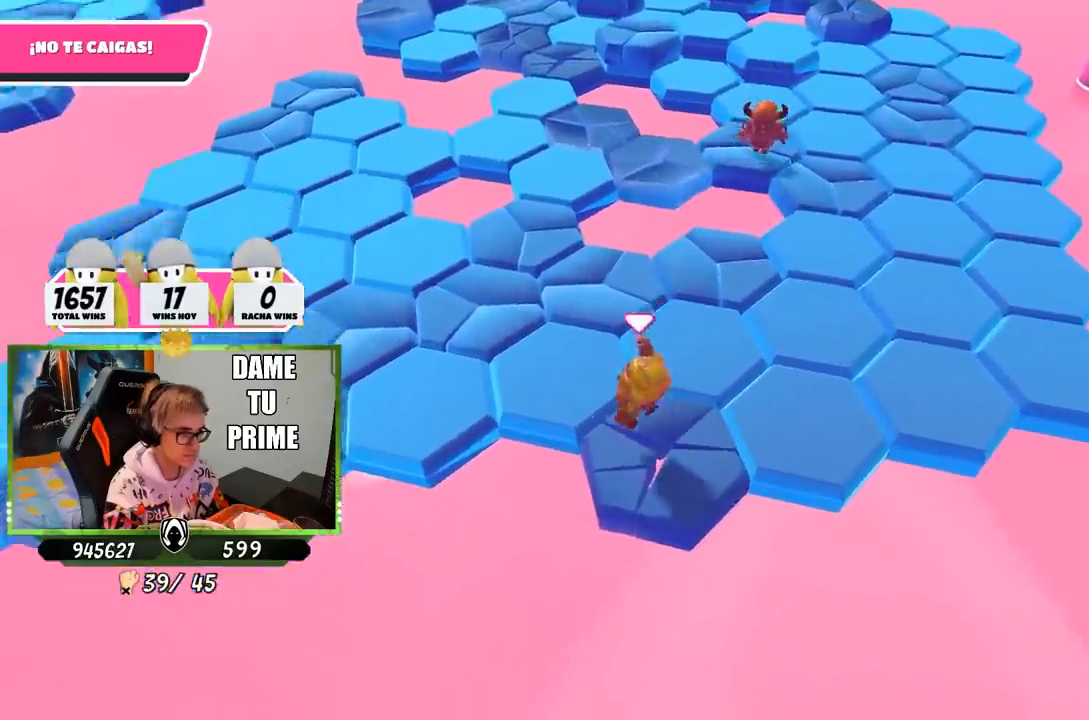
{"buttons": [], "left_stick": "down-right", "right_stick": "center", "events": [[117, "left_stick", "up-left"], [133, "CROSS", "down"], [367, "CROSS", "up"], [383, "left_stick", "right"], [483, "left_stick", "down-right"]]}
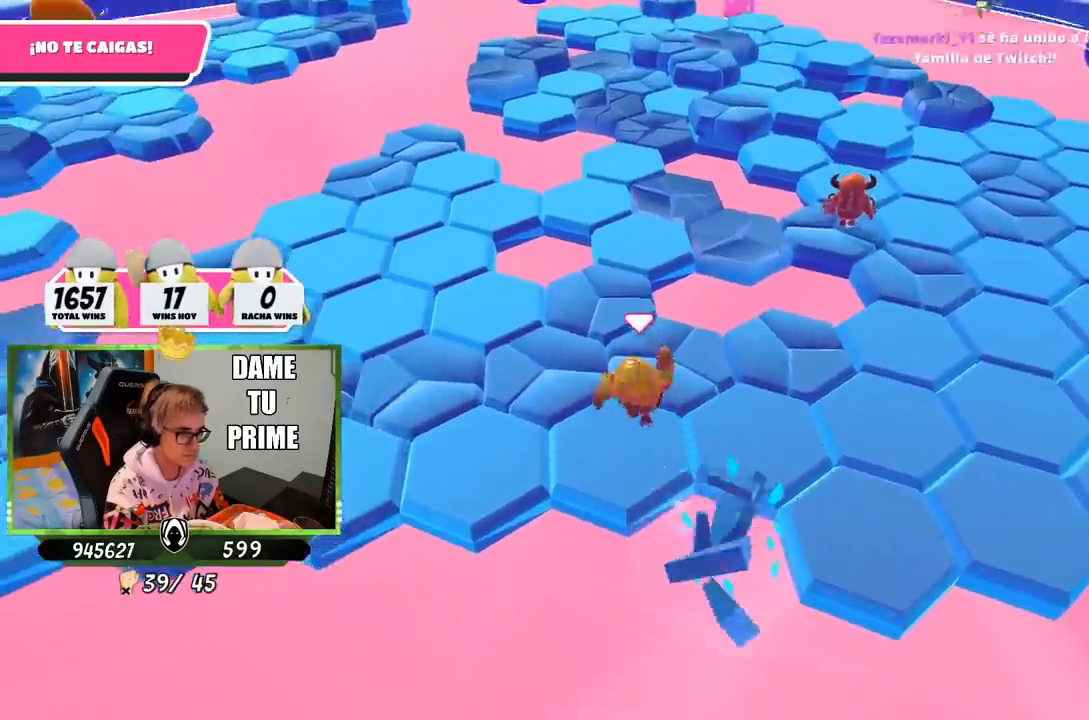
{"buttons": ["CROSS"], "left_stick": "up", "right_stick": "center", "events": [[267, "left_stick", "left"], [333, "CROSS", "down"], [500, "left_stick", "up"]]}
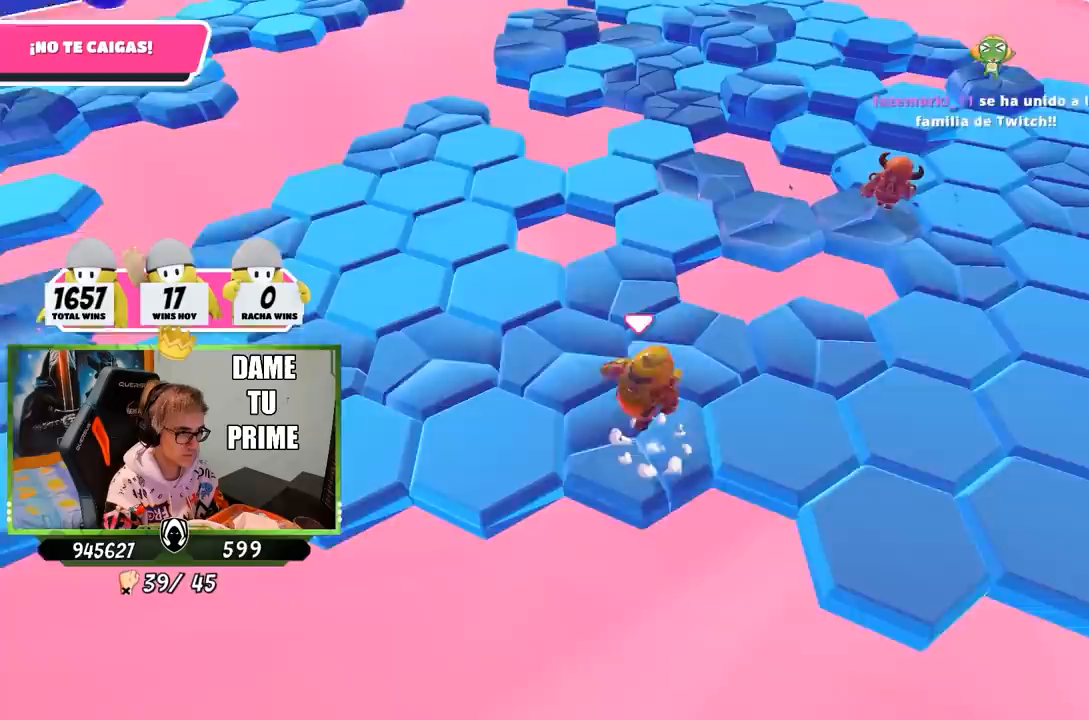
{"buttons": [], "left_stick": "left", "right_stick": "center", "events": [[67, "CROSS", "up"], [100, "left_stick", "right"], [200, "right_stick", "left"], [283, "right_stick", "center"], [383, "left_stick", "down-left"], [433, "left_stick", "left"]]}
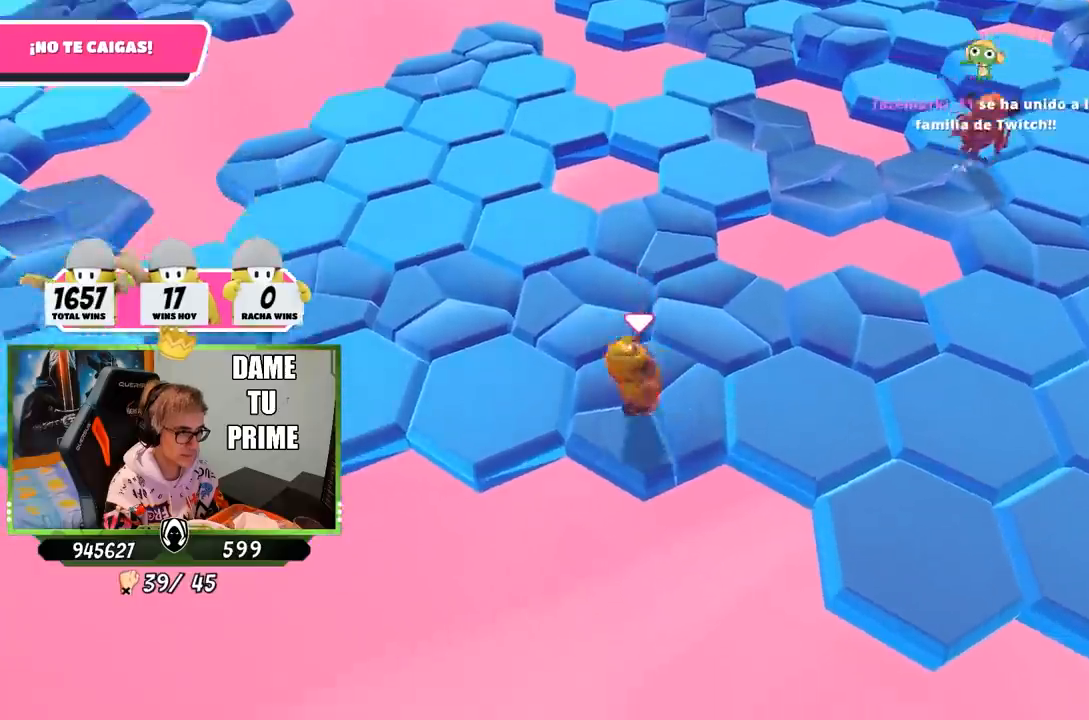
{"buttons": [], "left_stick": "left", "right_stick": "center", "events": [[33, "CROSS", "down"], [100, "left_stick", "up"], [217, "left_stick", "right"], [267, "CROSS", "up"], [467, "left_stick", "left"]]}
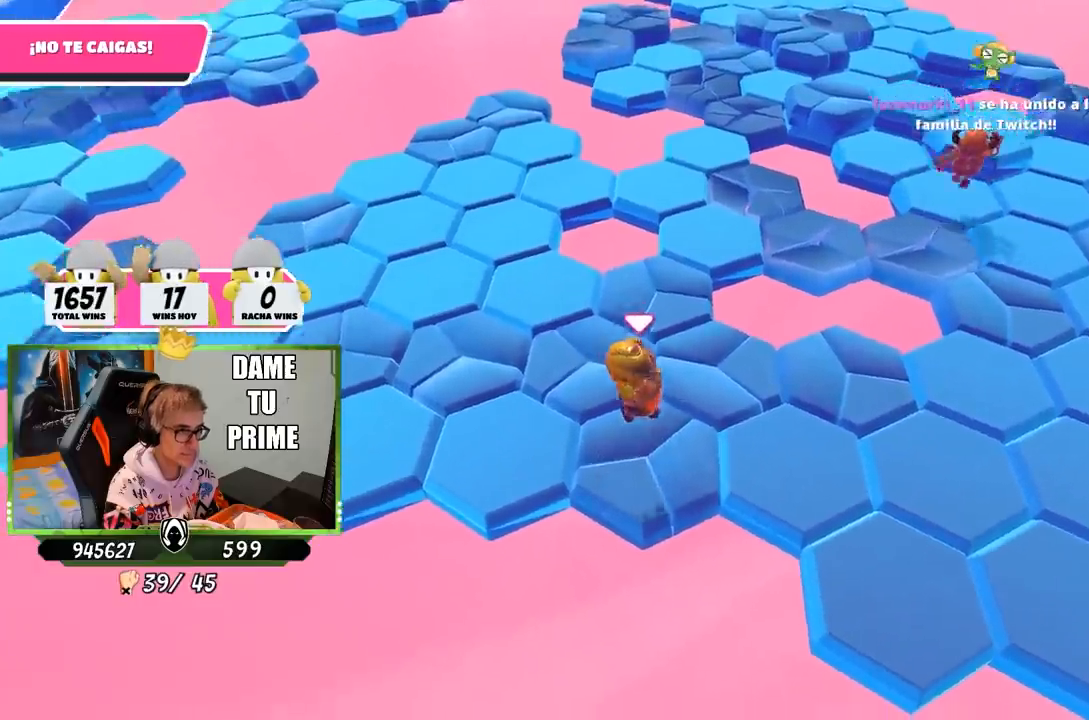
{"buttons": [], "left_stick": "right", "right_stick": "center", "events": [[267, "CROSS", "down"], [333, "left_stick", "right"], [500, "CROSS", "up"]]}
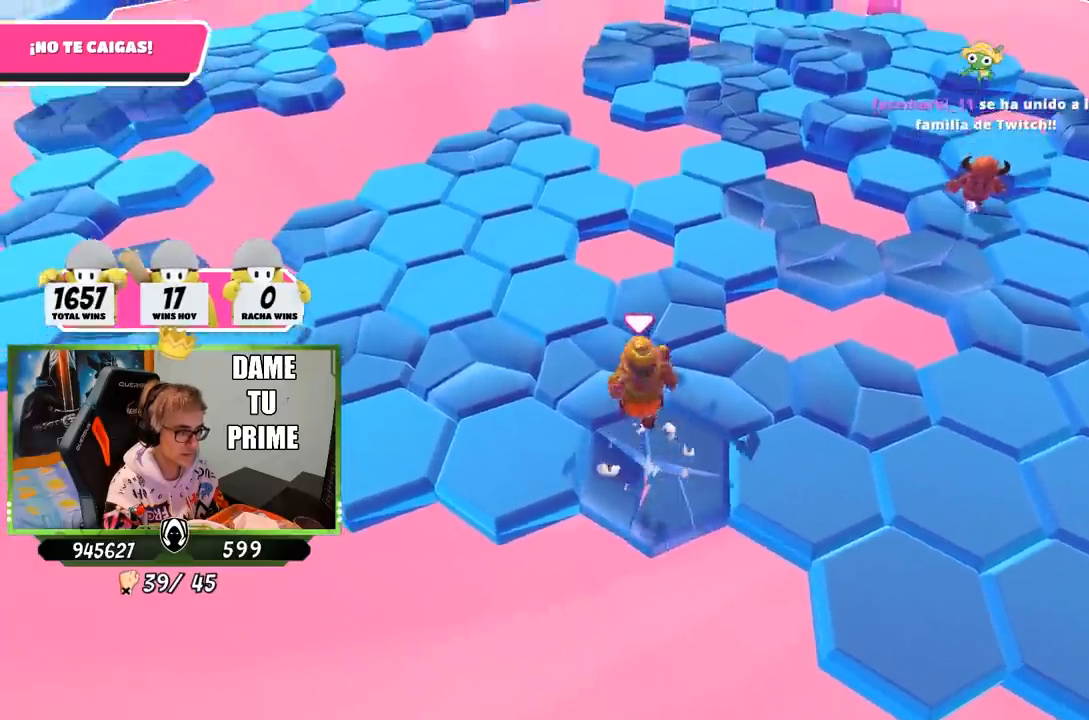
{"buttons": ["CROSS"], "left_stick": "right", "right_stick": "center", "events": [[133, "right_stick", "down"], [167, "left_stick", "left"], [233, "right_stick", "center"], [433, "left_stick", "right"], [500, "CROSS", "down"]]}
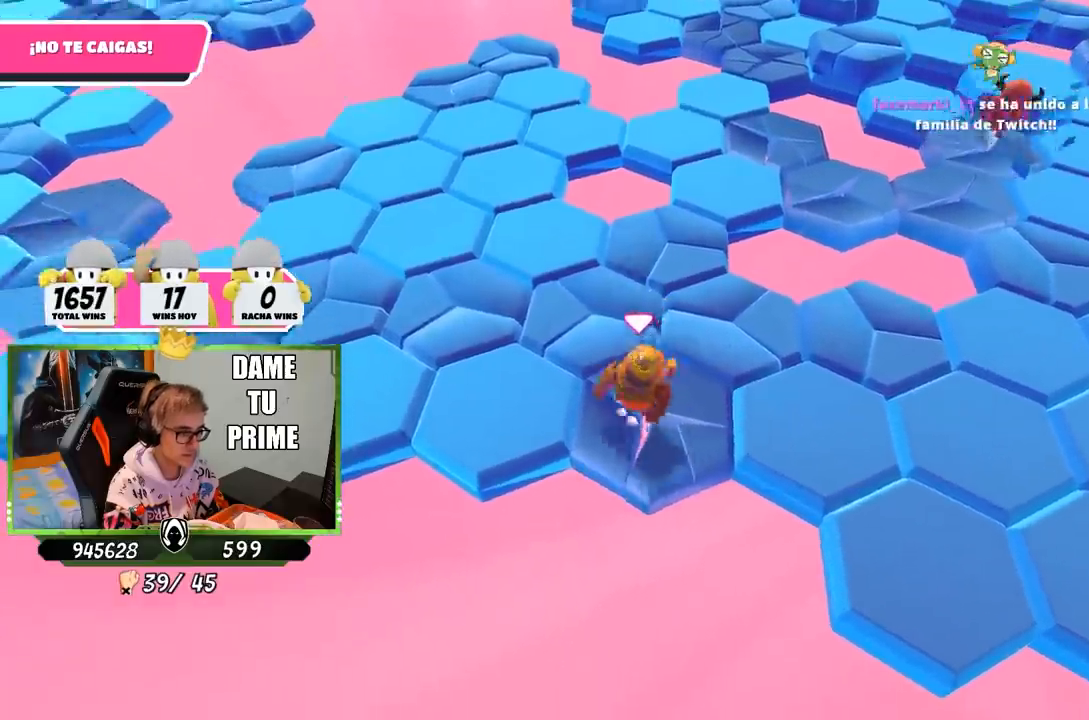
{"buttons": [], "left_stick": "left", "right_stick": "center", "events": [[200, "CROSS", "up"], [200, "left_stick", "left"], [300, "right_stick", "down"], [433, "right_stick", "center"]]}
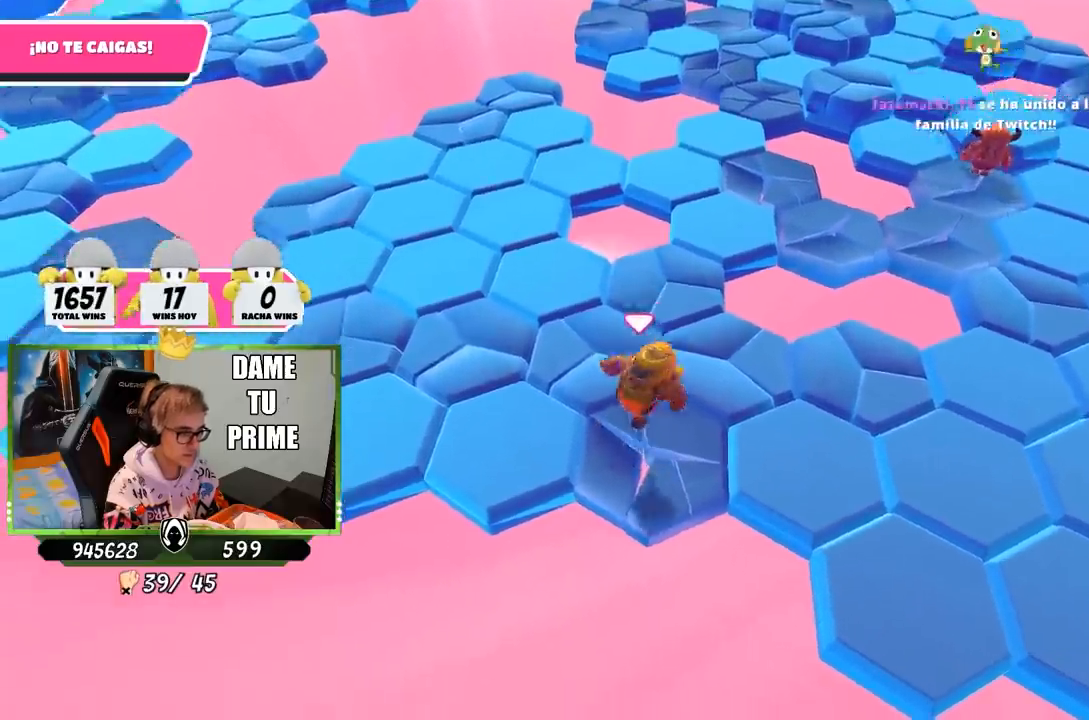
{"buttons": [], "left_stick": "left", "right_stick": "center", "events": [[67, "left_stick", "right"], [200, "CROSS", "down"], [367, "left_stick", "left"], [400, "CROSS", "up"]]}
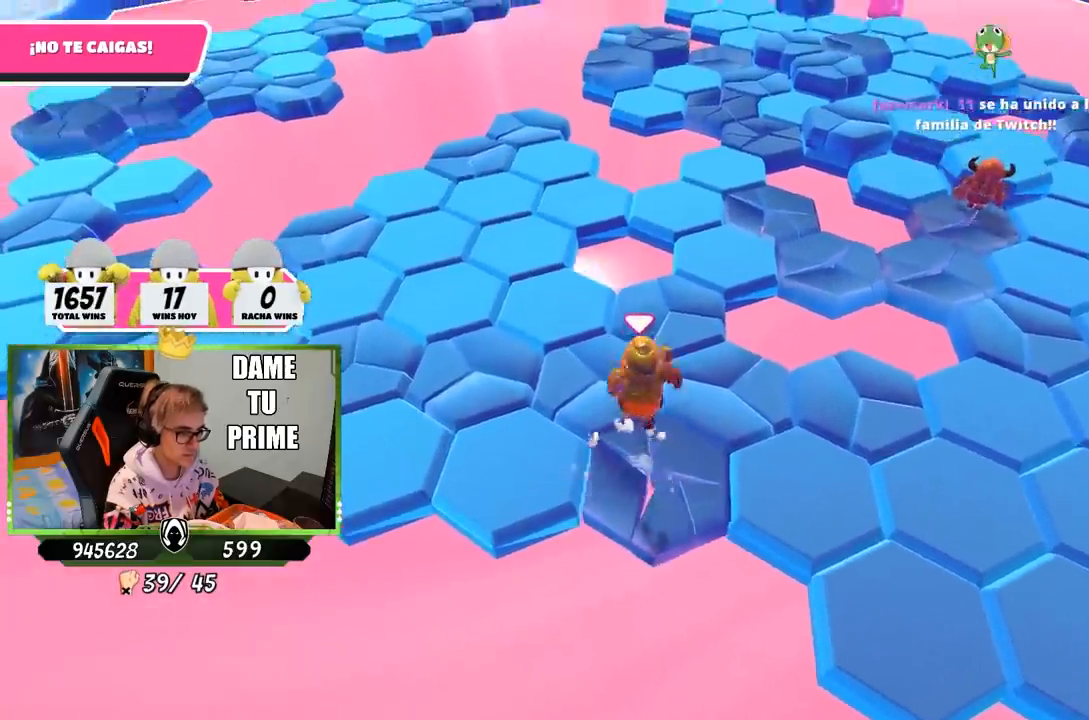
{"buttons": ["CROSS"], "left_stick": "left", "right_stick": "center", "events": [[67, "right_stick", "down"], [167, "left_stick", "right"], [167, "right_stick", "center"], [300, "left_stick", "left"], [400, "CROSS", "down"]]}
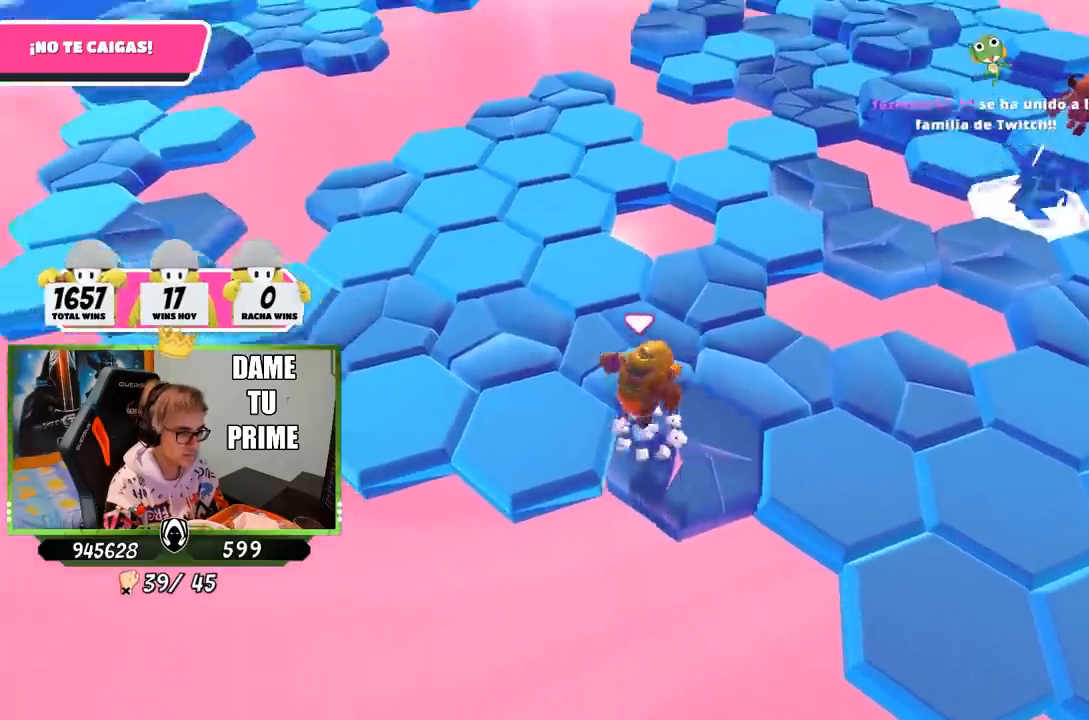
{"buttons": [], "left_stick": "right", "right_stick": "center", "events": [[133, "CROSS", "up"], [233, "left_stick", "up-left"], [333, "left_stick", "right"]]}
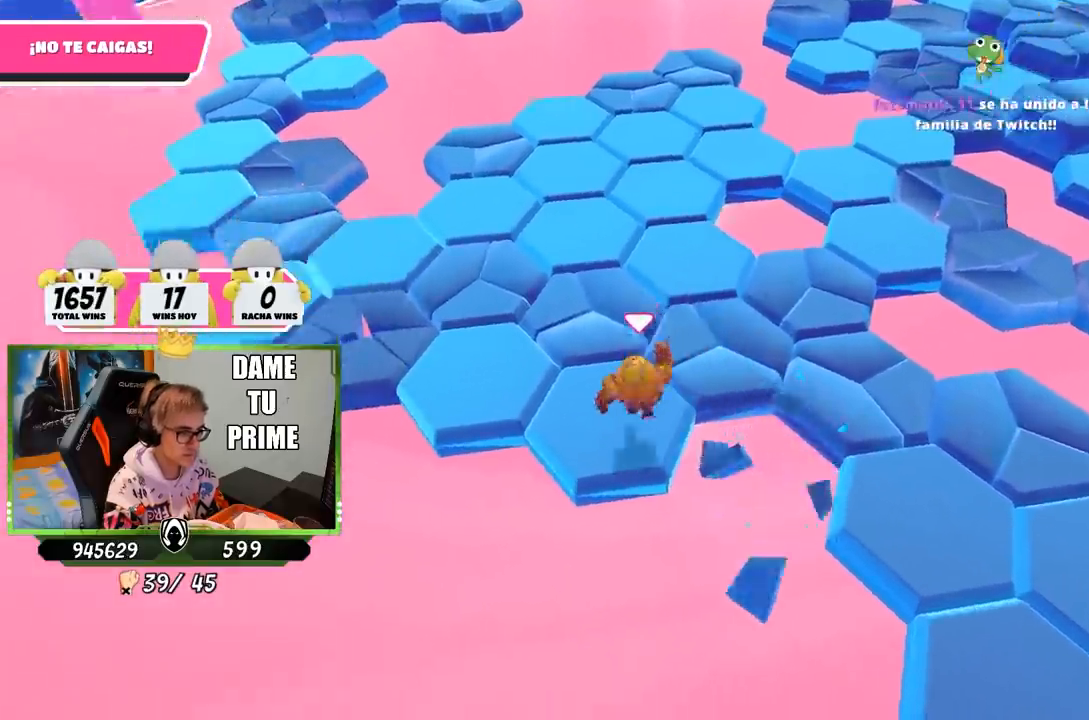
{"buttons": [], "left_stick": "right", "right_stick": "down", "events": [[100, "CROSS", "down"], [167, "left_stick", "left"], [333, "CROSS", "up"], [433, "right_stick", "down"], [483, "left_stick", "right"]]}
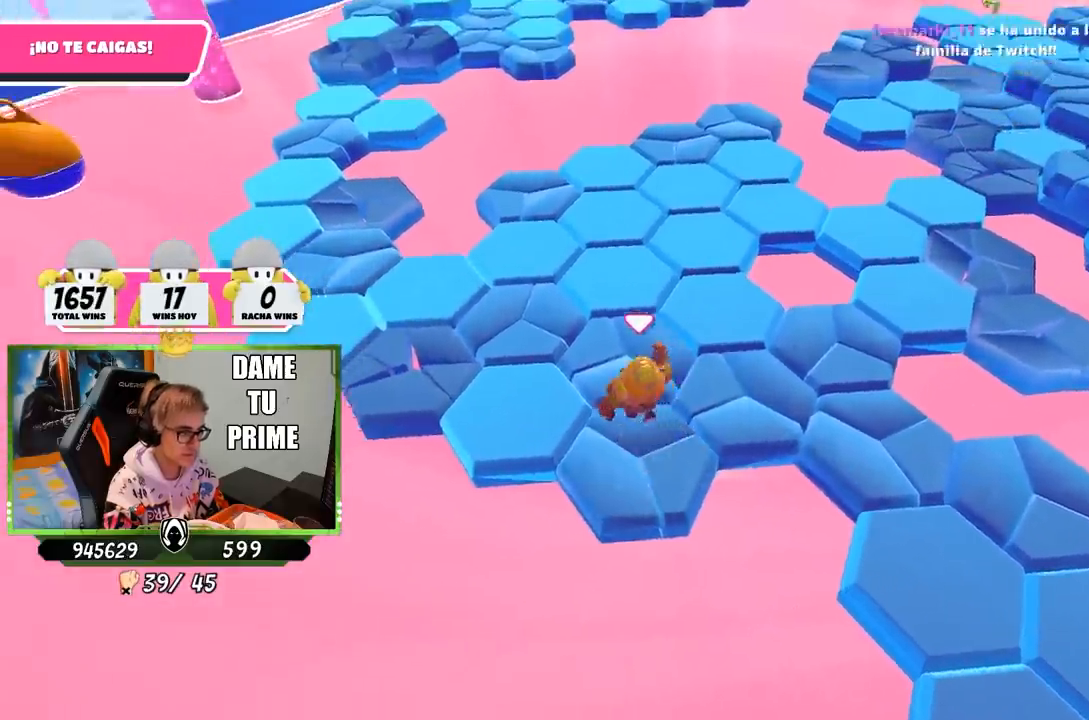
{"buttons": ["CROSS"], "left_stick": "left", "right_stick": "center", "events": [[67, "right_stick", "center"], [333, "CROSS", "down"], [333, "left_stick", "left"]]}
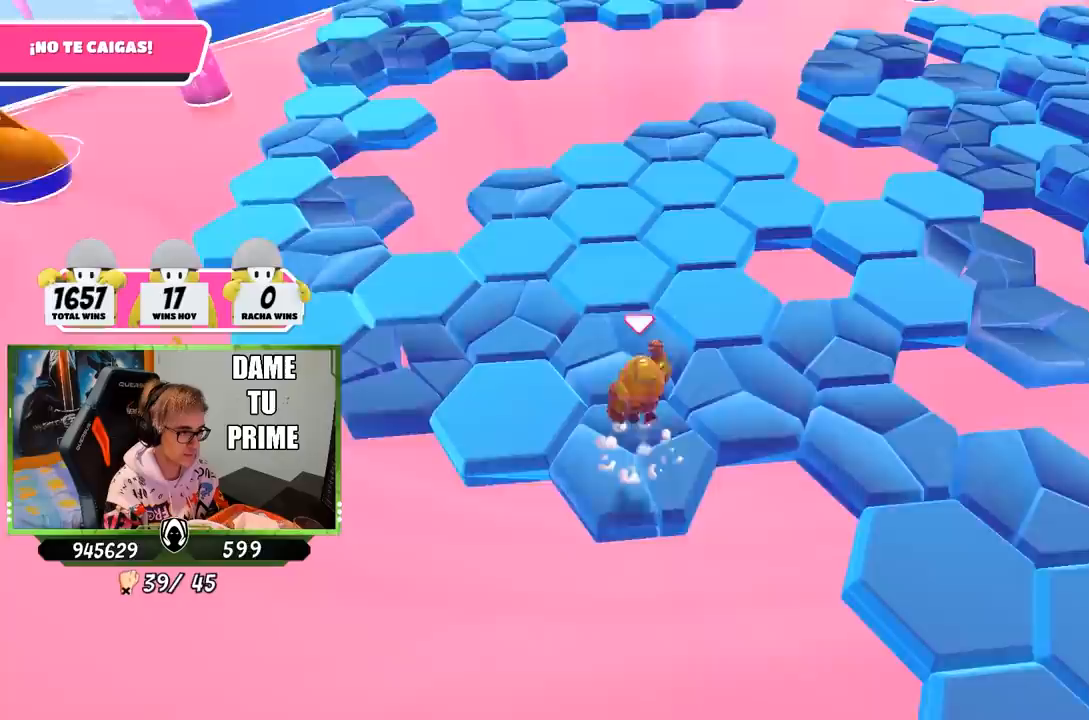
{"buttons": [], "left_stick": "down", "right_stick": "center", "events": [[33, "CROSS", "up"], [100, "right_stick", "down"], [167, "left_stick", "up-right"], [233, "left_stick", "right"], [233, "right_stick", "center"], [483, "left_stick", "down"]]}